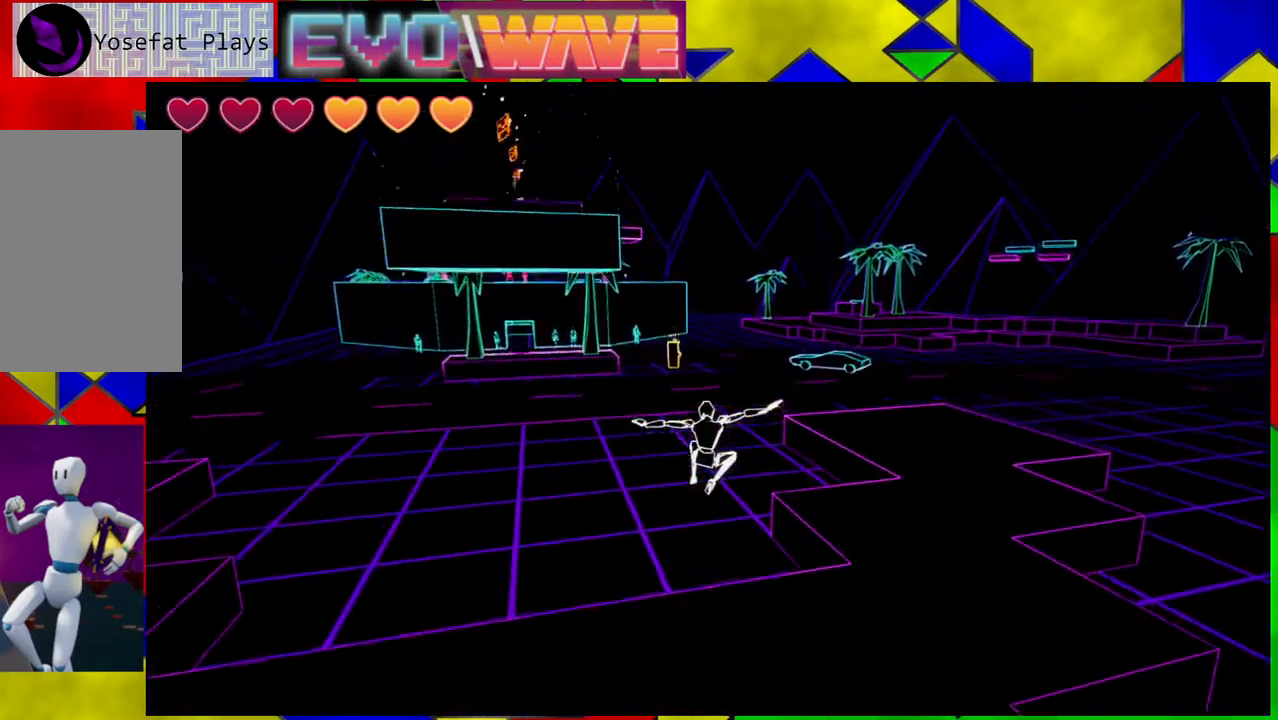
Gameplay with a controller (Nintendo layout); each line is a JSON object with the inputs held at the frame after it. "events" lists button and stick changes between this image and that frame as [ms after this image, input, new state], when the widget could be followed in between. Not read: L3 R3.
{"buttons": [], "left_stick": "up", "right_stick": "center", "events": [[283, "left_stick", "up-left"], [450, "left_stick", "up"]]}
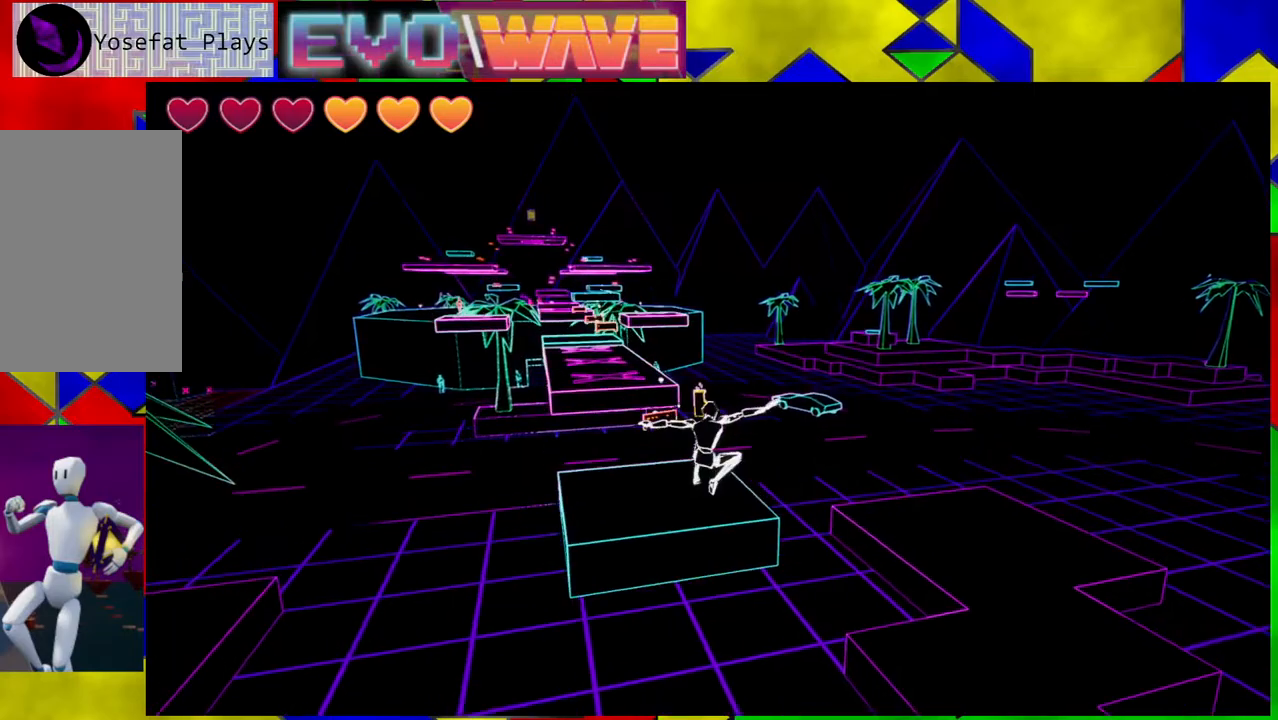
{"buttons": [], "left_stick": "up-left", "right_stick": "center", "events": [[367, "left_stick", "up-left"]]}
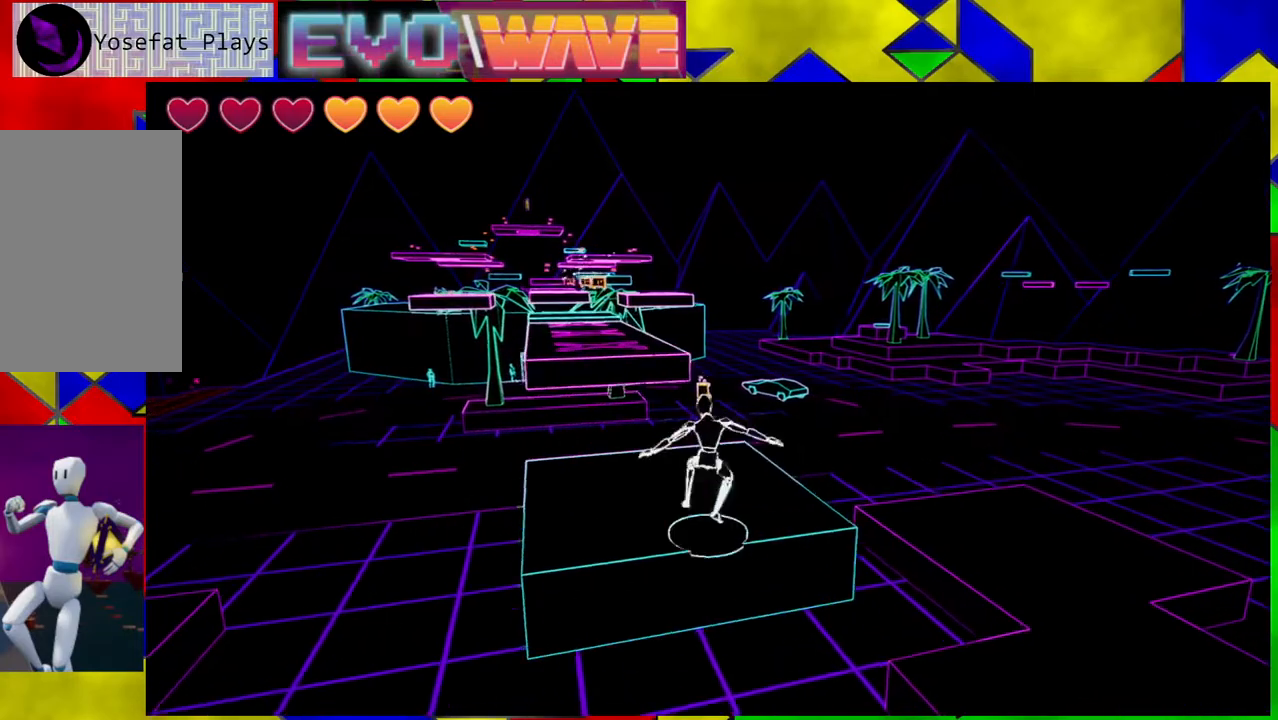
{"buttons": ["B"], "left_stick": "up", "right_stick": "center", "events": [[150, "left_stick", "up"], [317, "B", "down"]]}
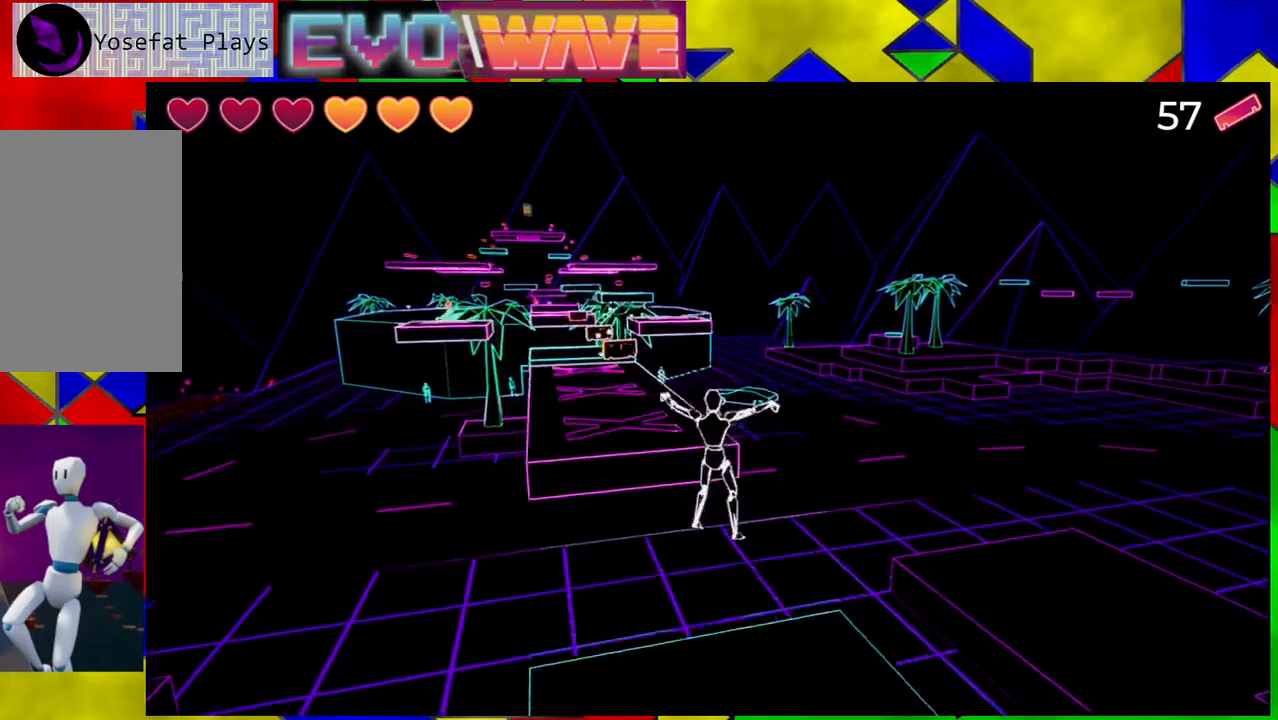
{"buttons": [], "left_stick": "up-left", "right_stick": "center", "events": [[200, "left_stick", "up-left"], [283, "B", "up"]]}
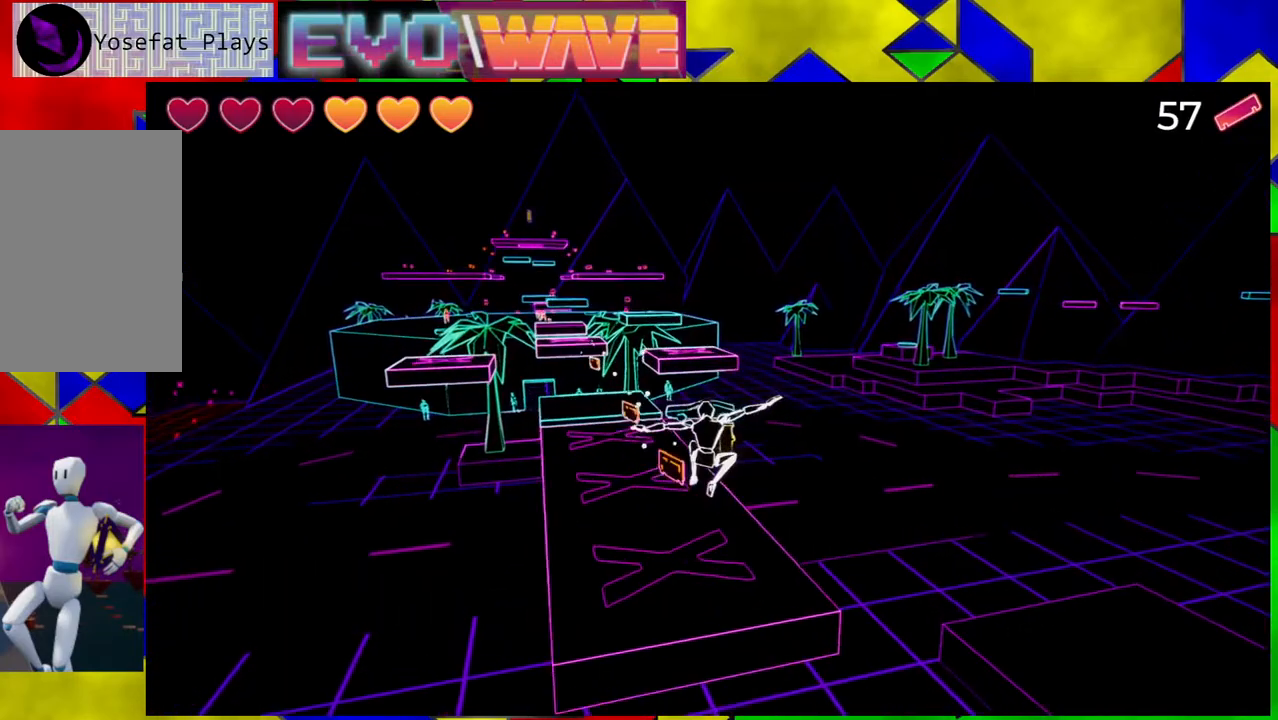
{"buttons": [], "left_stick": "up", "right_stick": "center", "events": [[317, "left_stick", "up"]]}
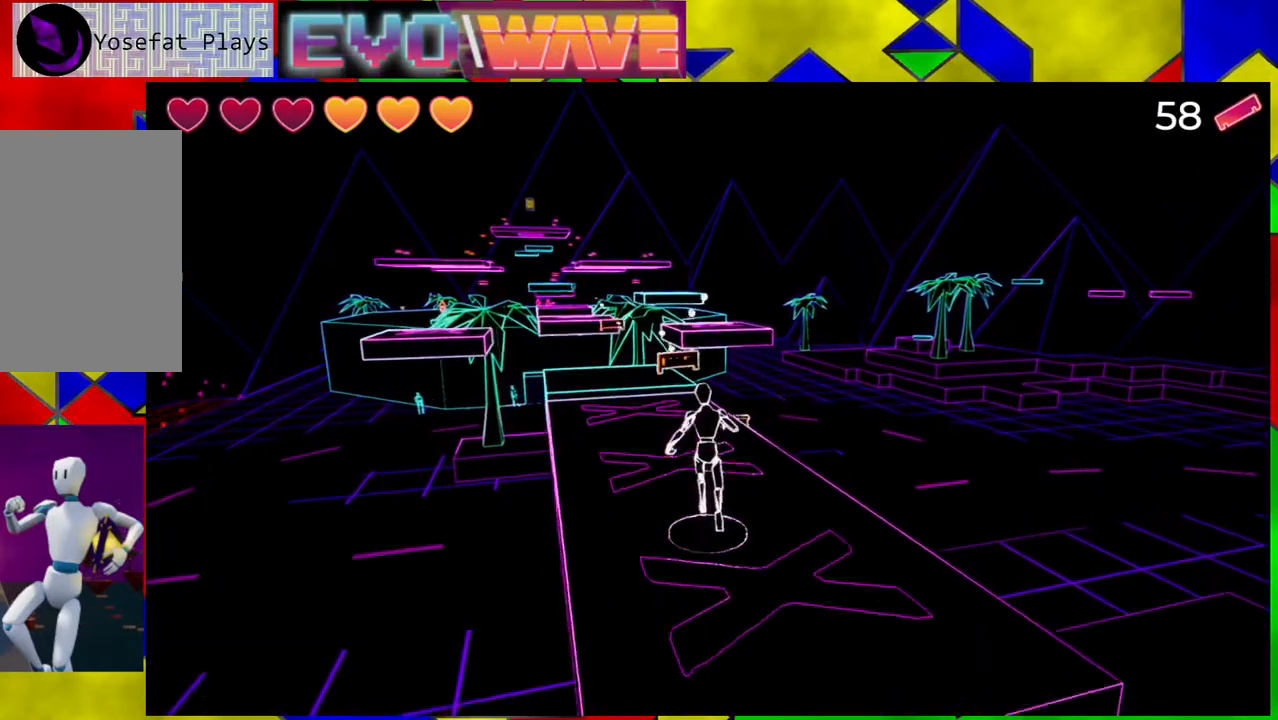
{"buttons": [], "left_stick": "up", "right_stick": "center", "events": [[267, "left_stick", "up-left"], [367, "right_stick", "down-left"], [500, "left_stick", "up"], [500, "right_stick", "center"]]}
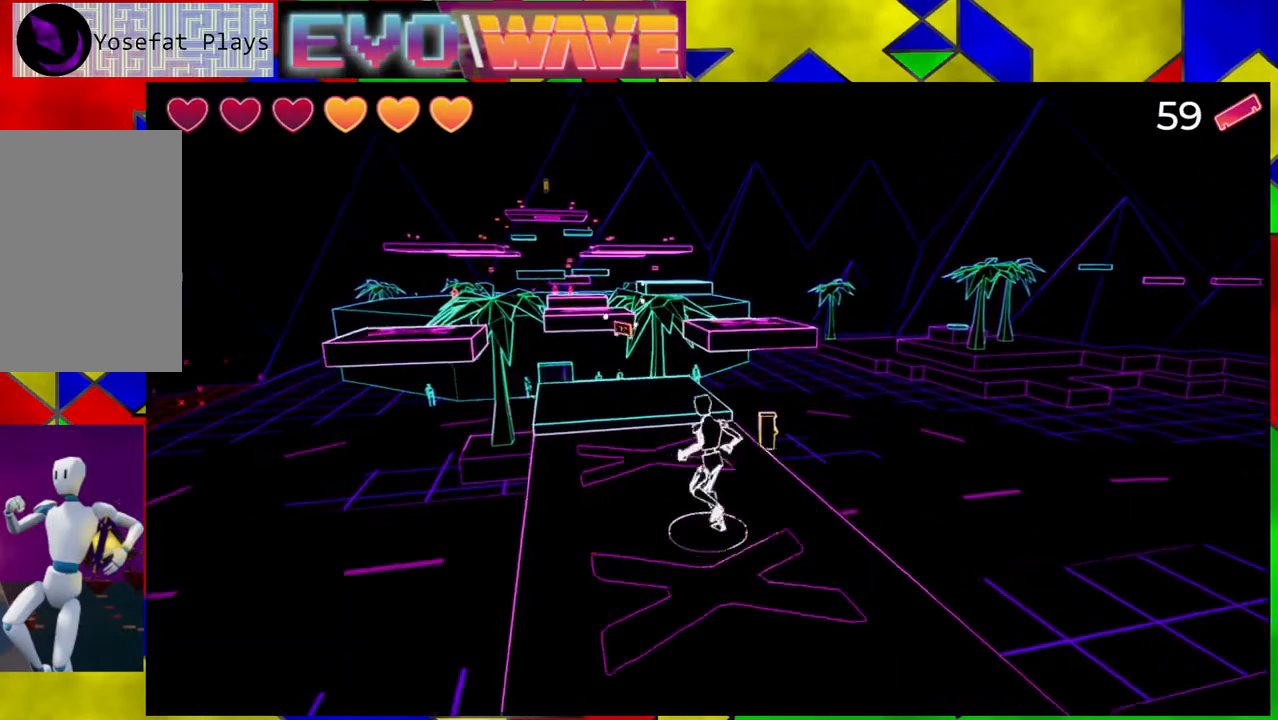
{"buttons": [], "left_stick": "up-left", "right_stick": "center", "events": [[133, "B", "down"], [183, "left_stick", "up-left"], [283, "B", "up"]]}
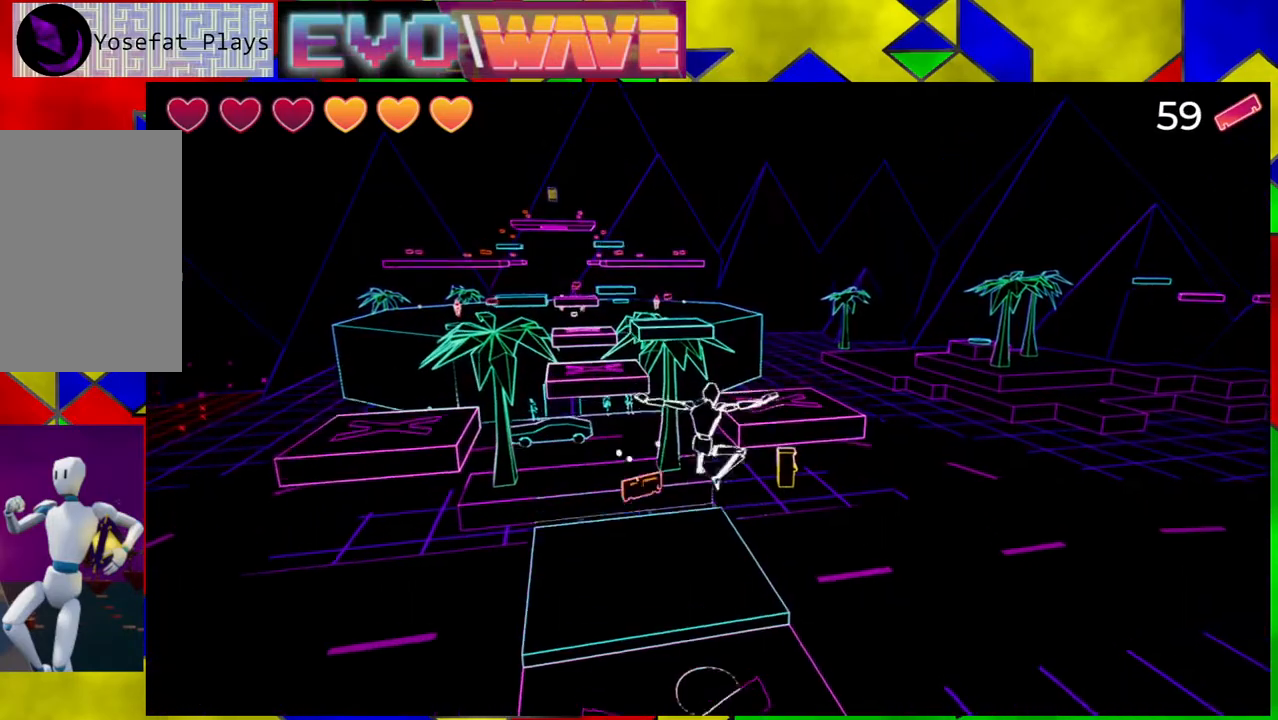
{"buttons": [], "left_stick": "up-right", "right_stick": "center", "events": [[367, "left_stick", "up-right"]]}
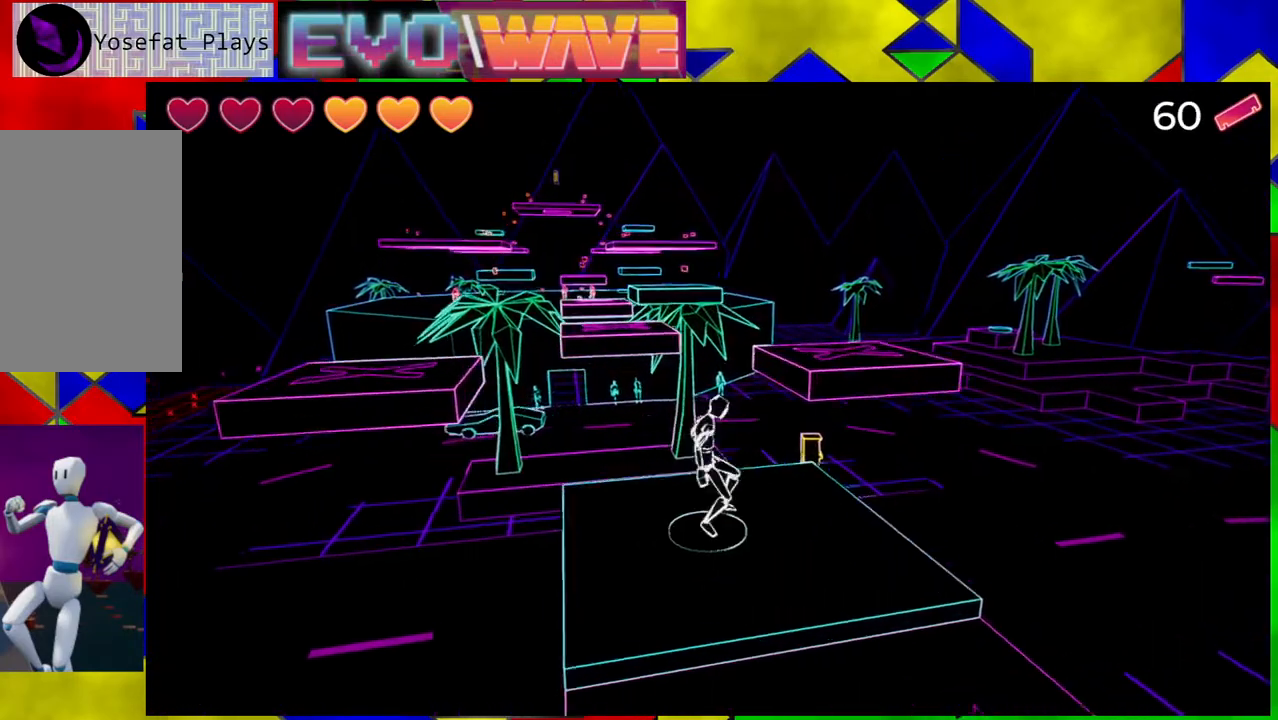
{"buttons": ["B"], "left_stick": "up-right", "right_stick": "center", "events": [[150, "B", "down"]]}
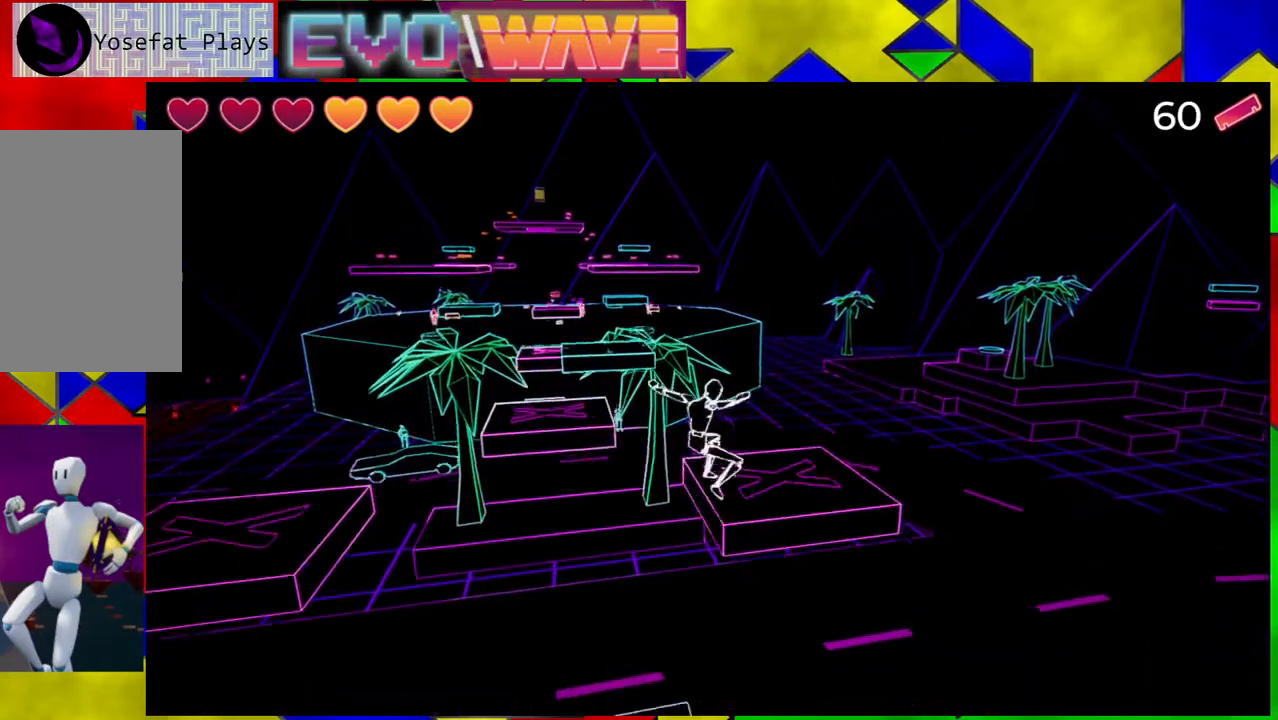
{"buttons": [], "left_stick": "up-right", "right_stick": "center", "events": [[50, "left_stick", "up"], [283, "B", "up"], [383, "left_stick", "up-right"]]}
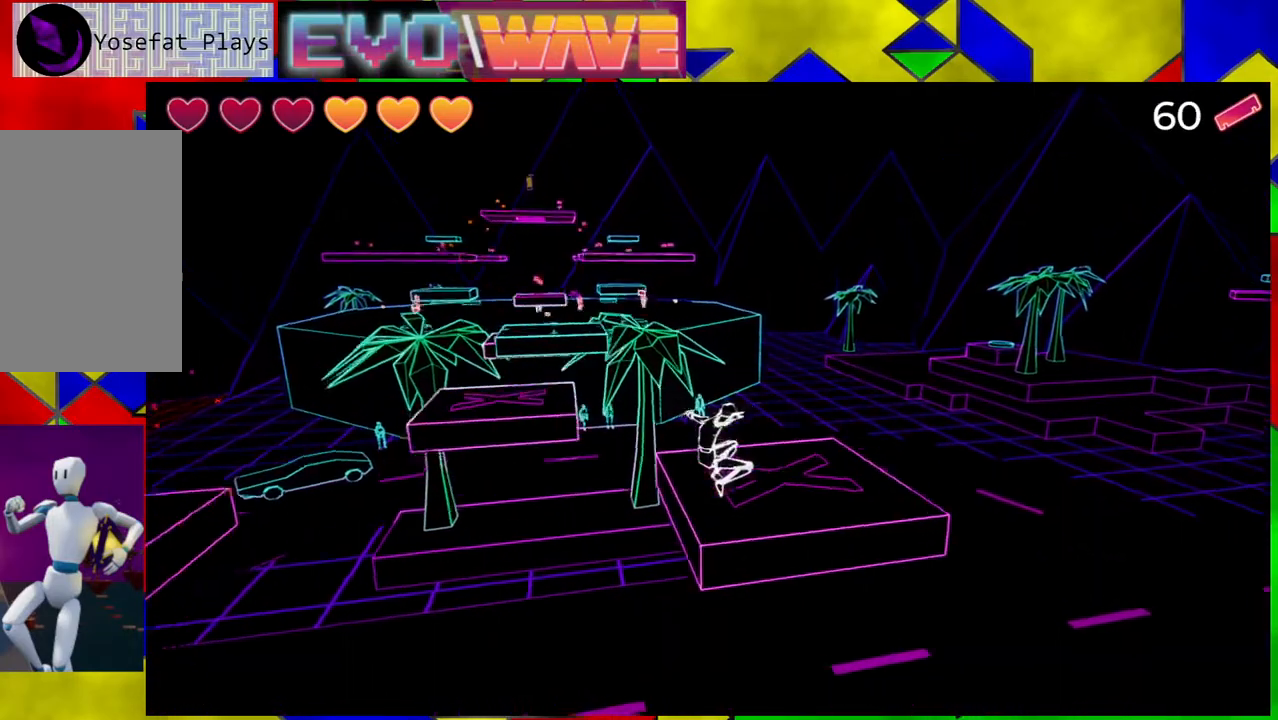
{"buttons": ["B"], "left_stick": "up-left", "right_stick": "center", "events": [[133, "left_stick", "up"], [300, "left_stick", "up-left"], [317, "B", "down"]]}
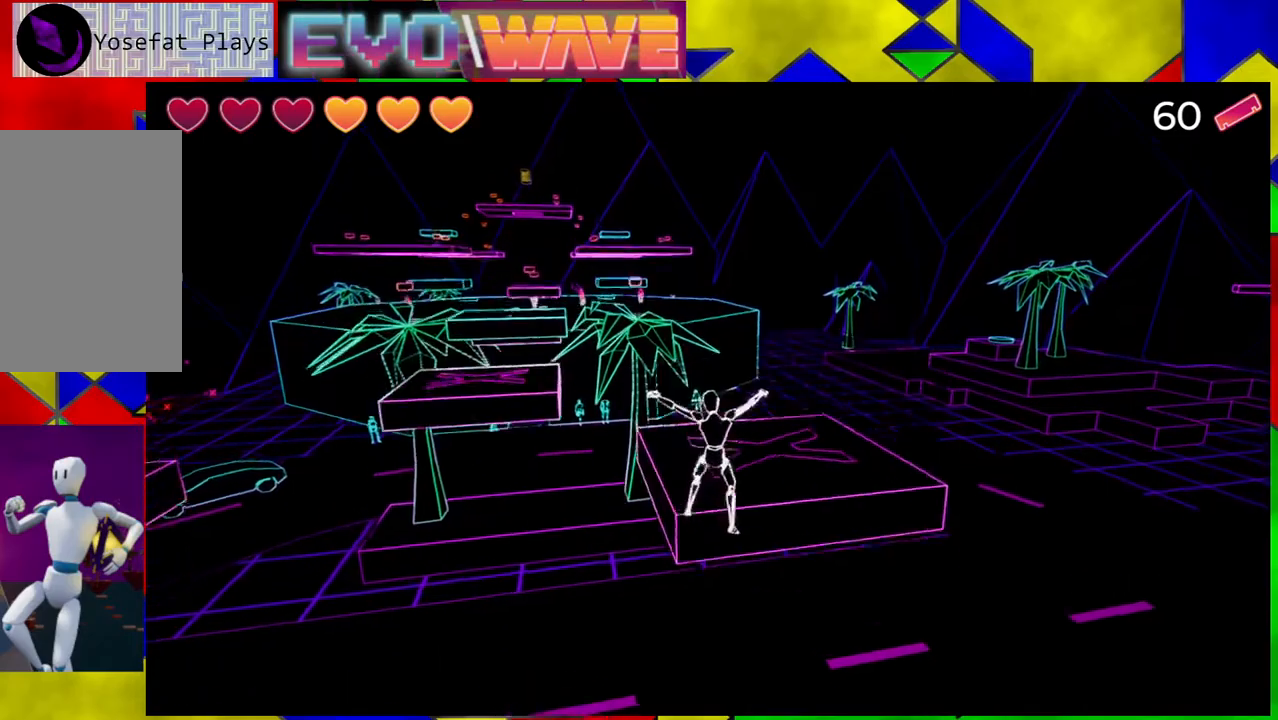
{"buttons": [], "left_stick": "center", "right_stick": "center", "events": [[33, "left_stick", "up"], [83, "B", "up"], [367, "left_stick", "up-left"], [467, "left_stick", "center"]]}
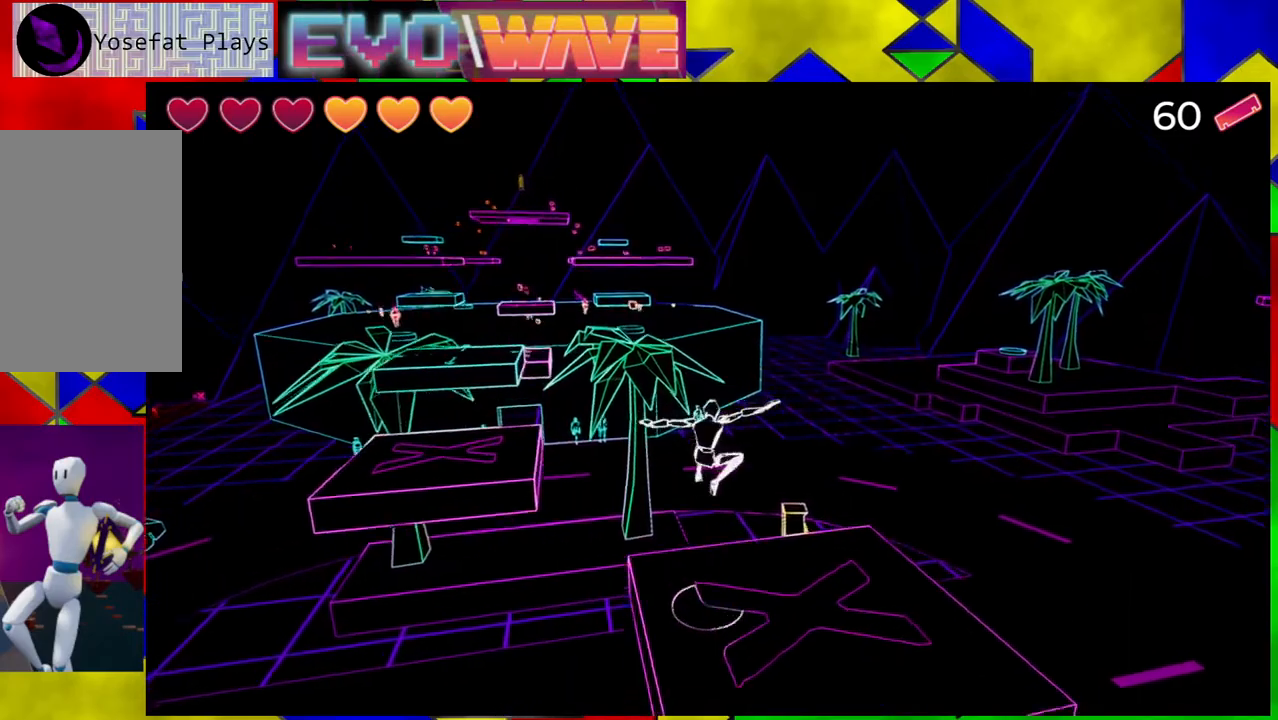
{"buttons": ["B"], "left_stick": "up-left", "right_stick": "center", "events": [[250, "left_stick", "left"], [333, "left_stick", "up-left"], [383, "B", "down"]]}
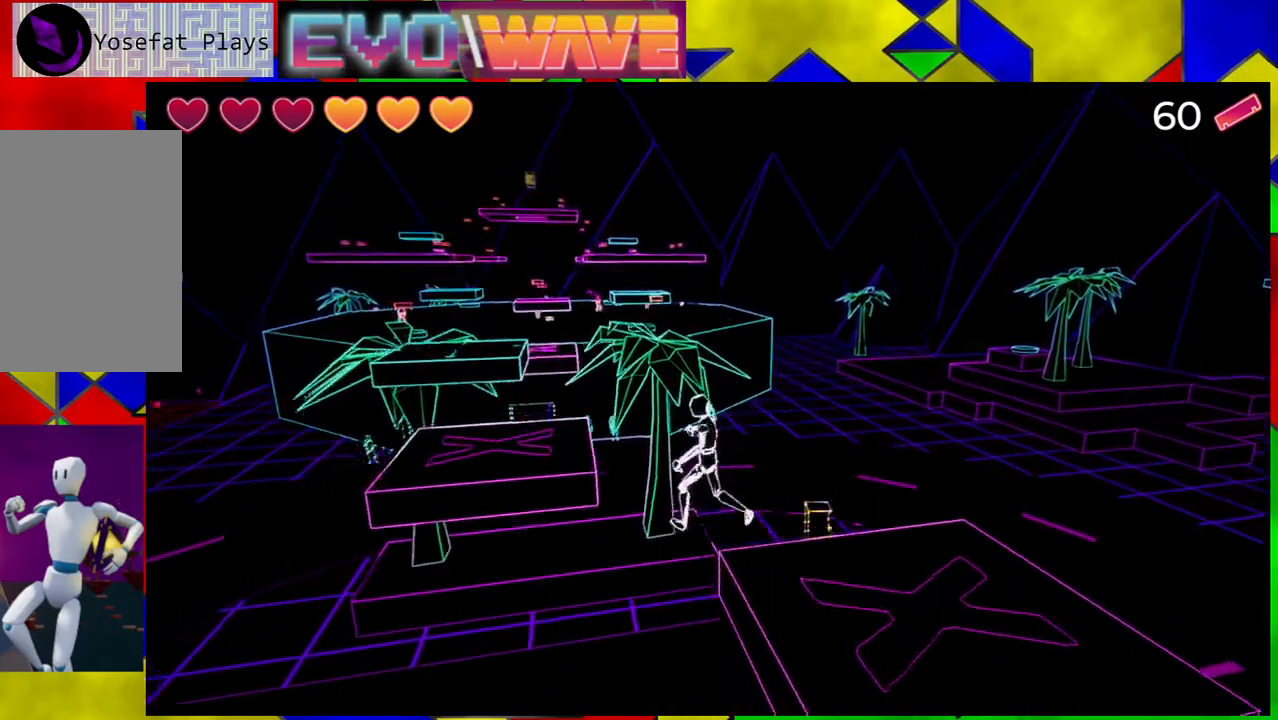
{"buttons": [], "left_stick": "up-left", "right_stick": "center", "events": [[200, "B", "up"]]}
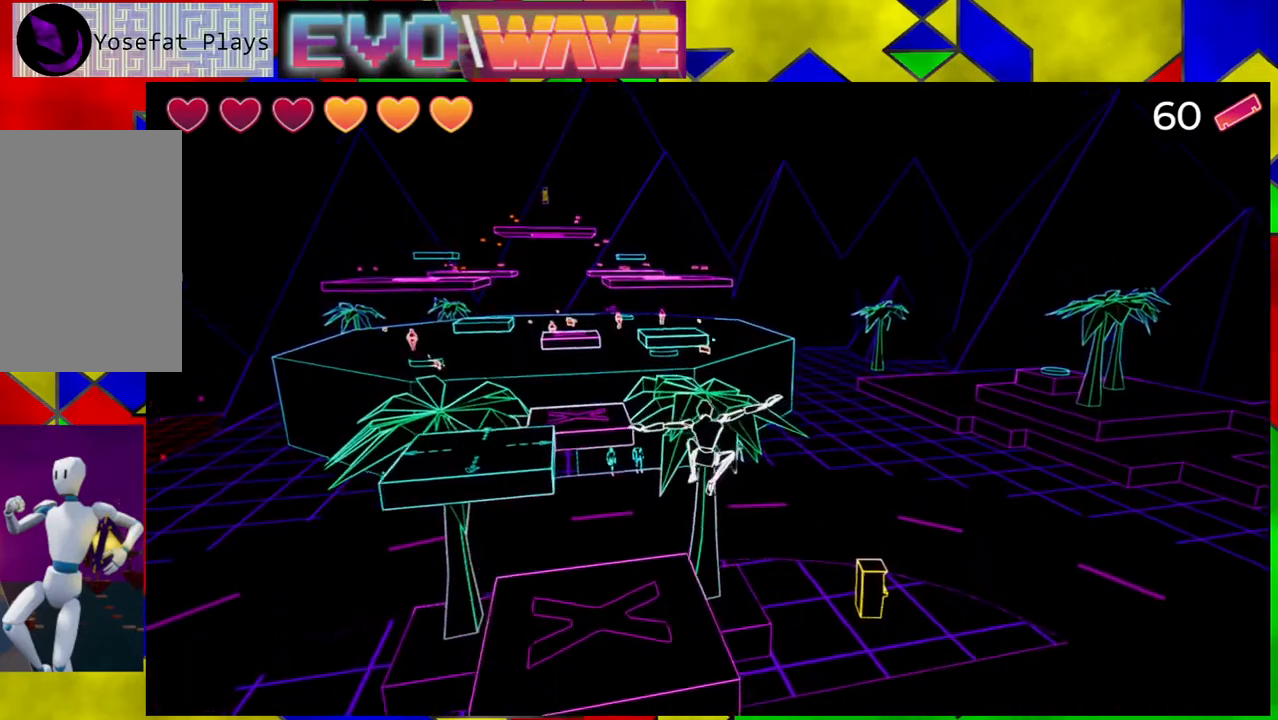
{"buttons": [], "left_stick": "up-left", "right_stick": "center", "events": []}
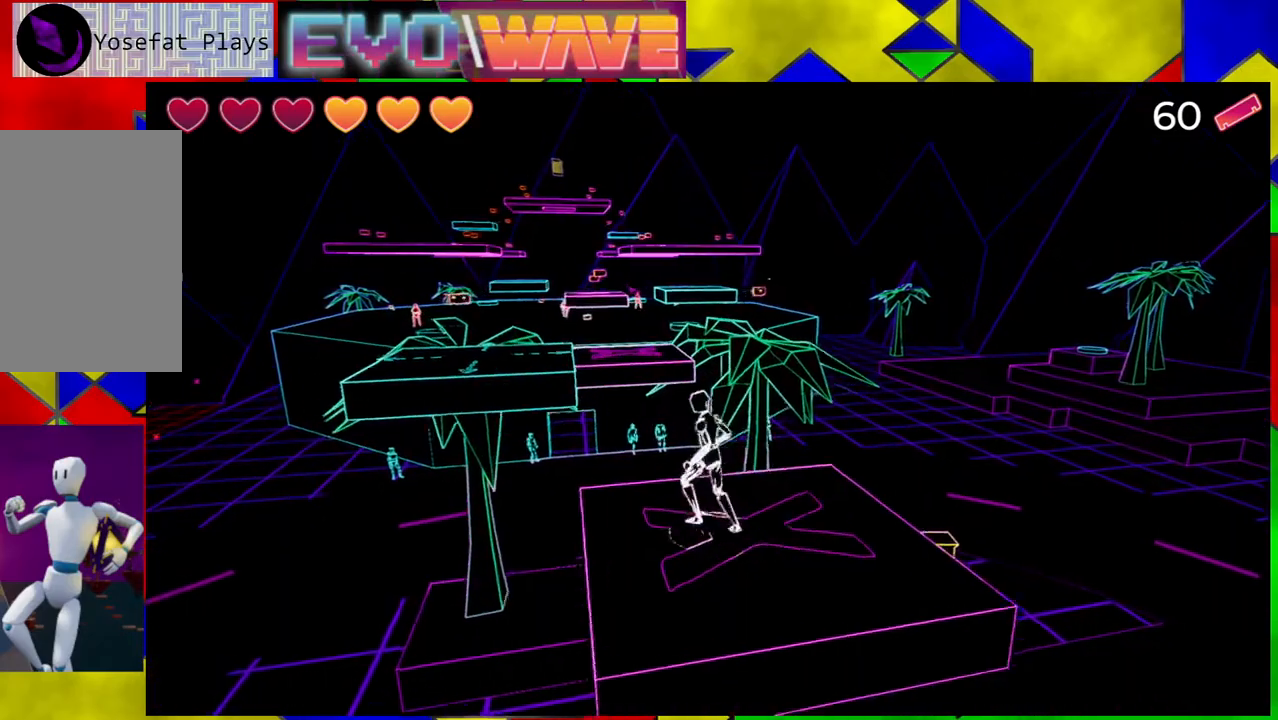
{"buttons": [], "left_stick": "up-left", "right_stick": "center", "events": [[33, "B", "down"], [483, "B", "up"]]}
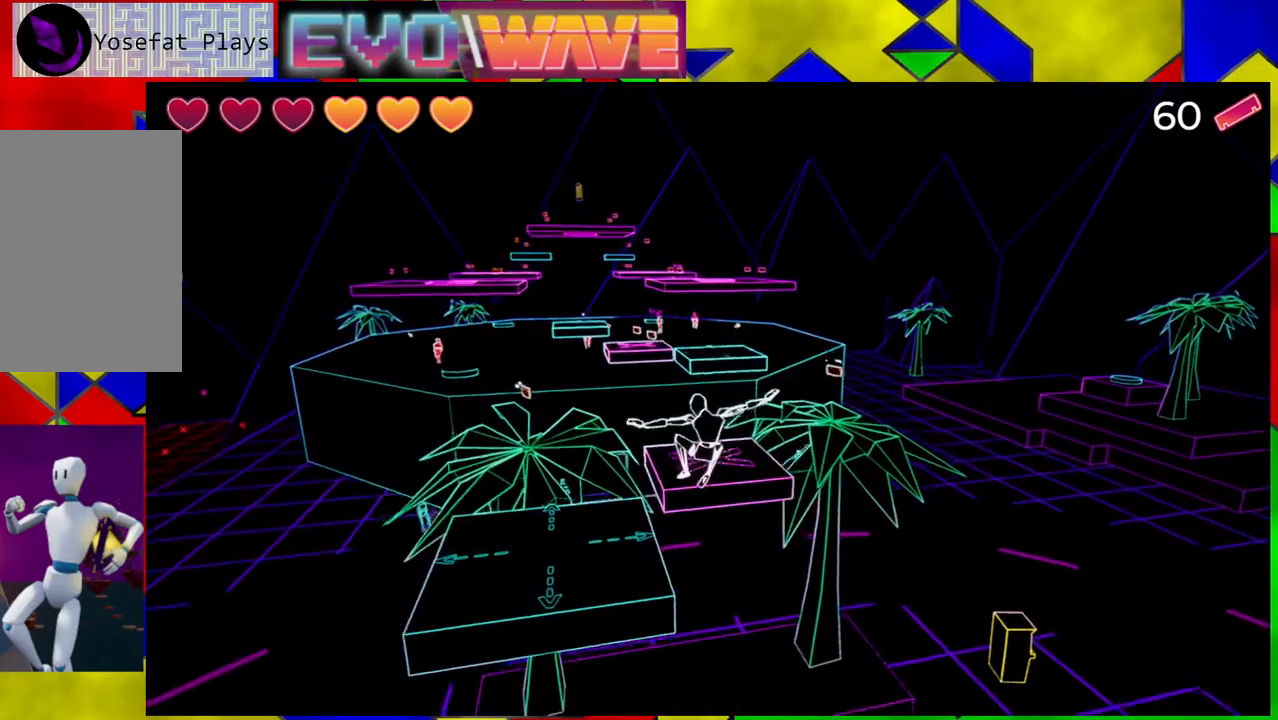
{"buttons": [], "left_stick": "up-left", "right_stick": "center", "events": []}
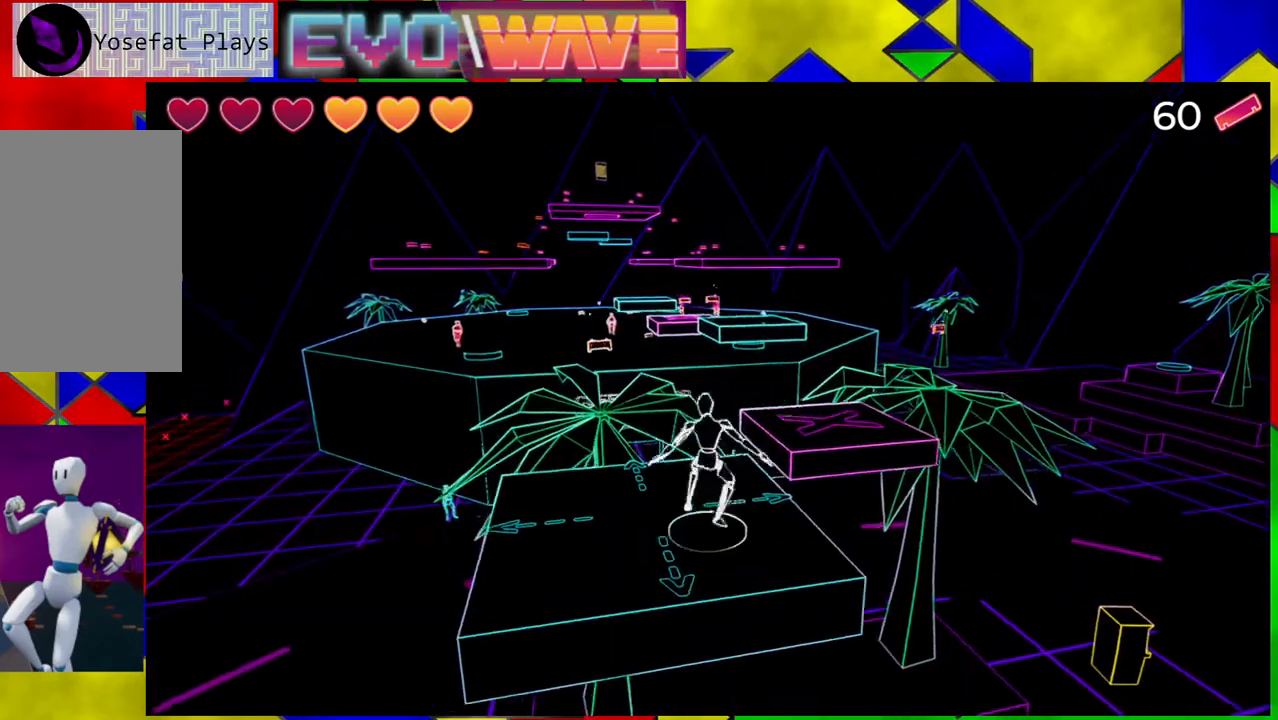
{"buttons": ["B"], "left_stick": "up", "right_stick": "center", "events": [[217, "B", "down"], [417, "left_stick", "up"]]}
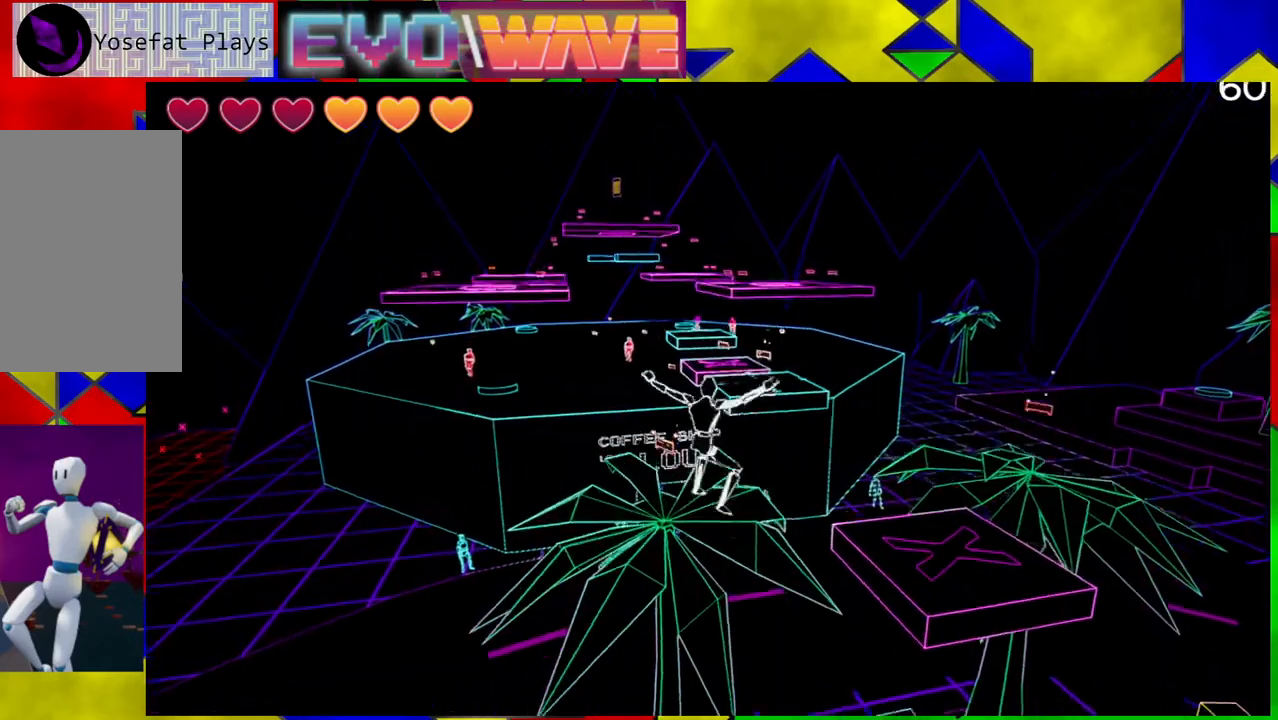
{"buttons": [], "left_stick": "up-left", "right_stick": "center", "events": [[100, "B", "up"], [367, "left_stick", "up-left"]]}
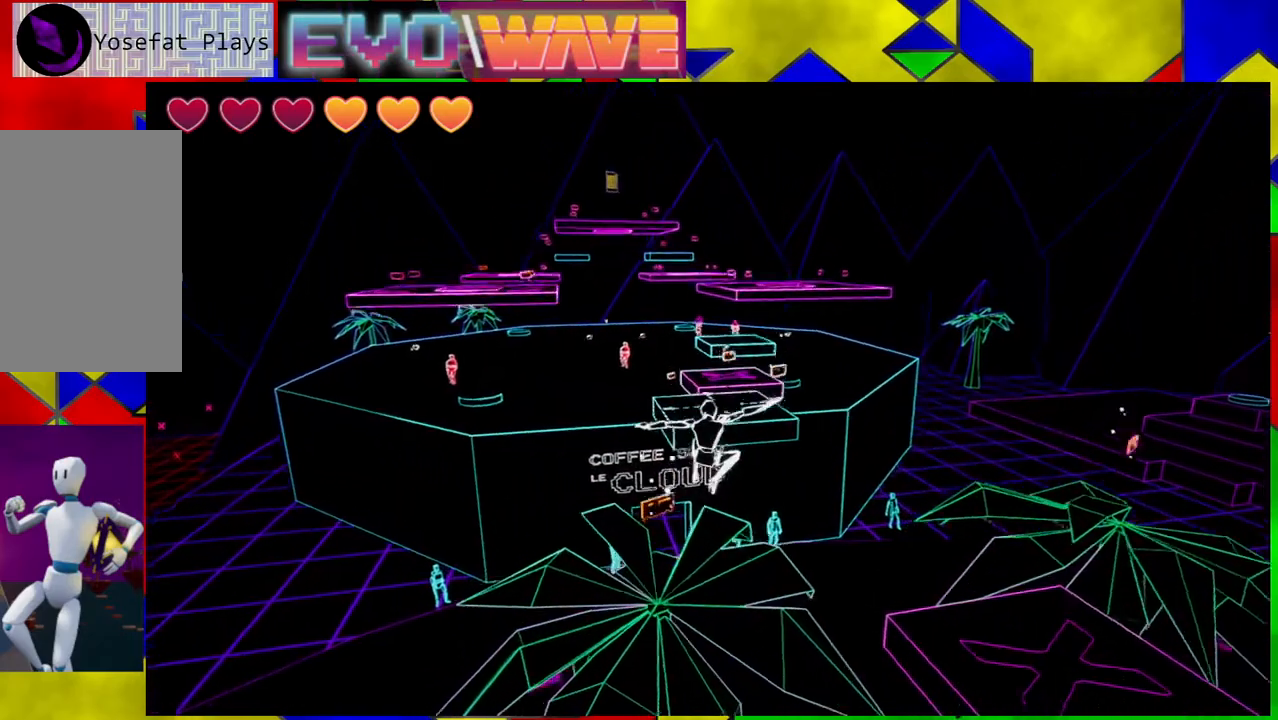
{"buttons": [], "left_stick": "center", "right_stick": "right", "events": [[367, "left_stick", "center"], [500, "right_stick", "right"]]}
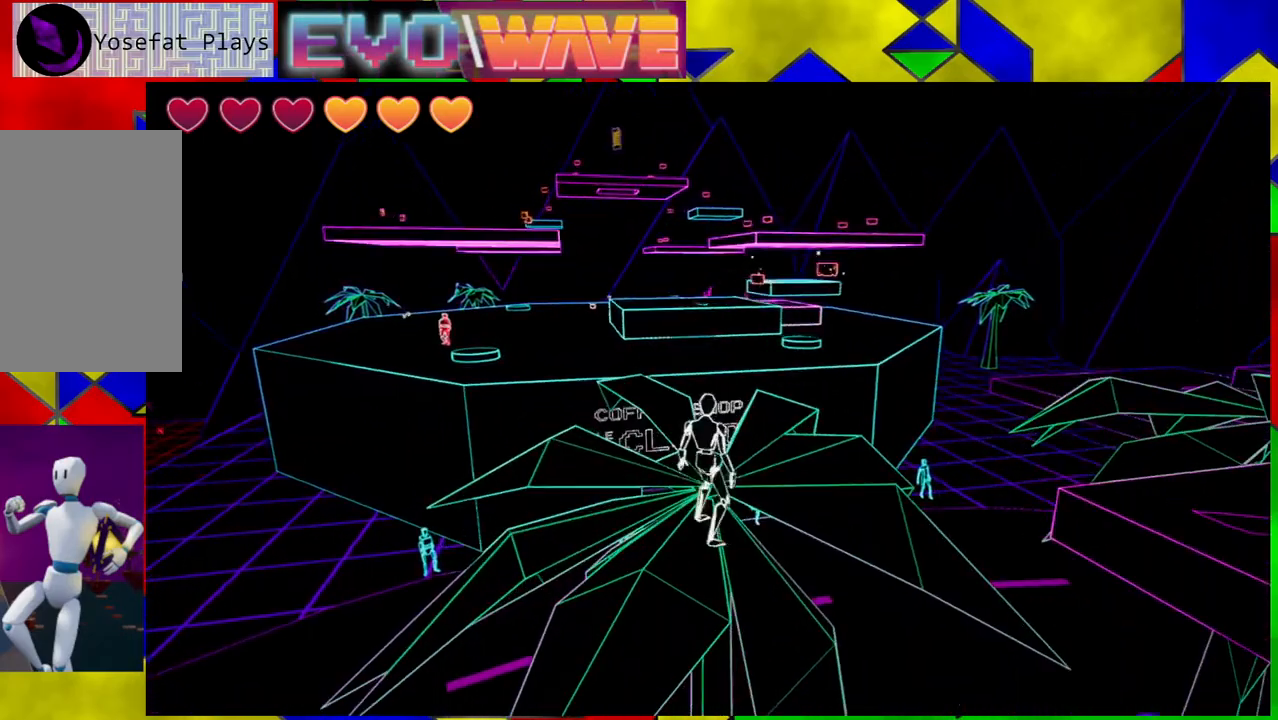
{"buttons": [], "left_stick": "left", "right_stick": "right", "events": [[100, "left_stick", "left"]]}
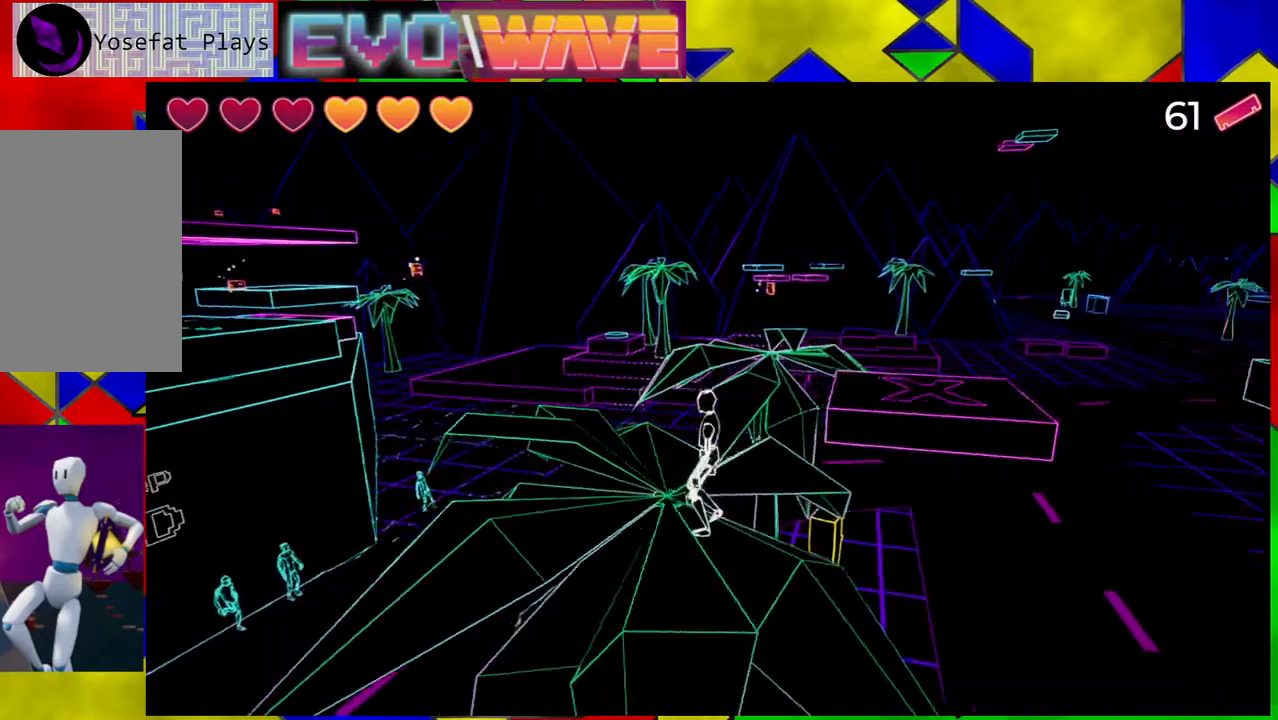
{"buttons": ["B"], "left_stick": "up", "right_stick": "center", "events": [[150, "right_stick", "center"], [233, "left_stick", "up"], [300, "Y", "down"], [383, "Y", "up"], [483, "B", "down"]]}
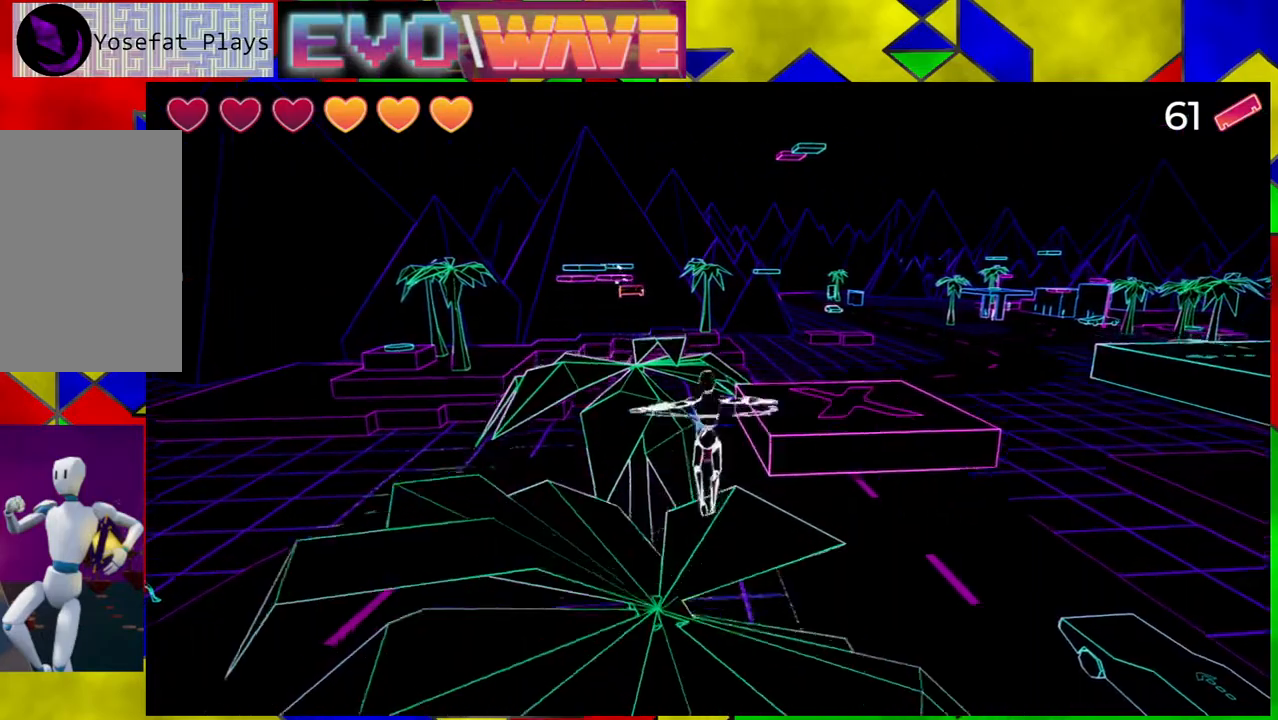
{"buttons": [], "left_stick": "up-left", "right_stick": "center", "events": [[450, "left_stick", "up-left"], [483, "B", "up"]]}
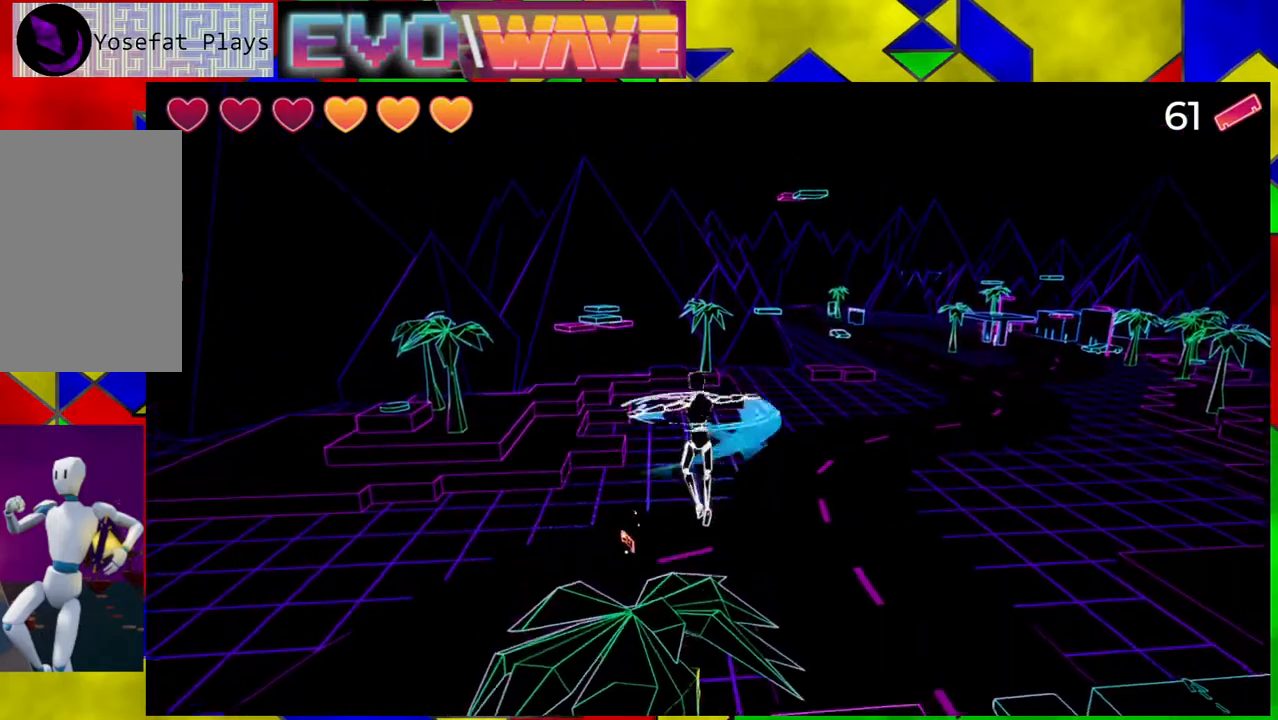
{"buttons": [], "left_stick": "up-left", "right_stick": "center", "events": []}
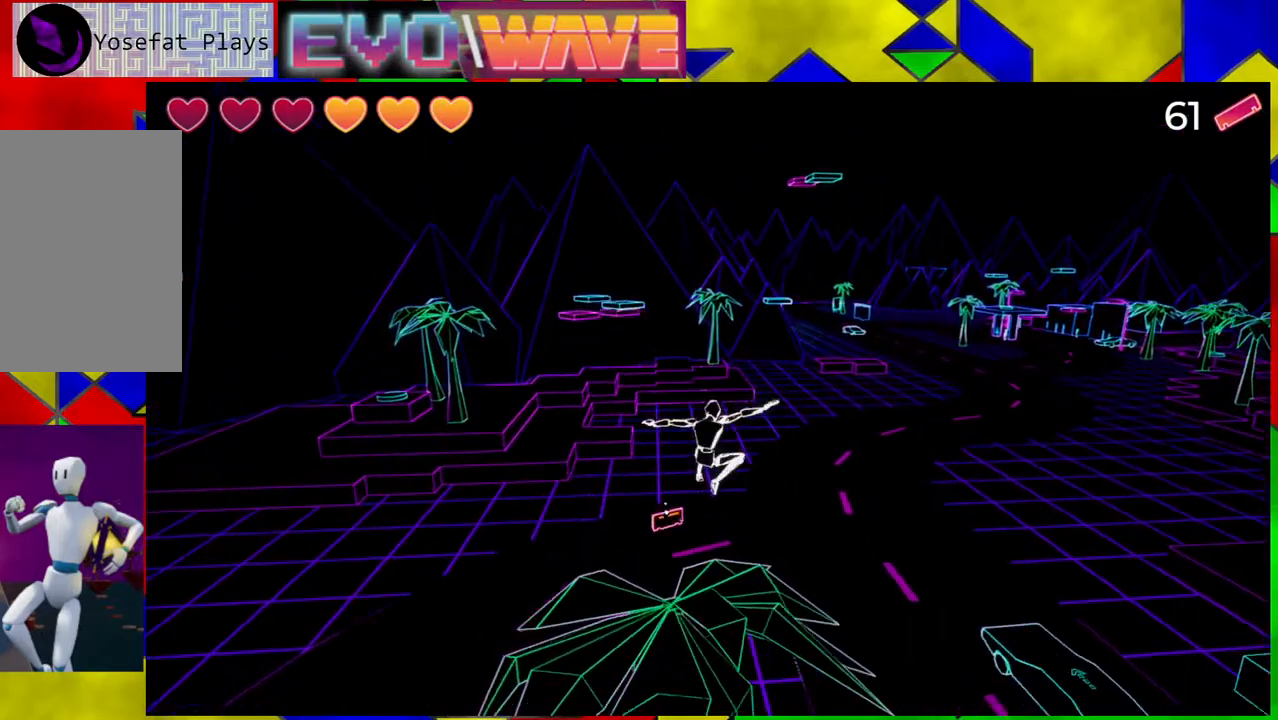
{"buttons": [], "left_stick": "up-left", "right_stick": "center", "events": []}
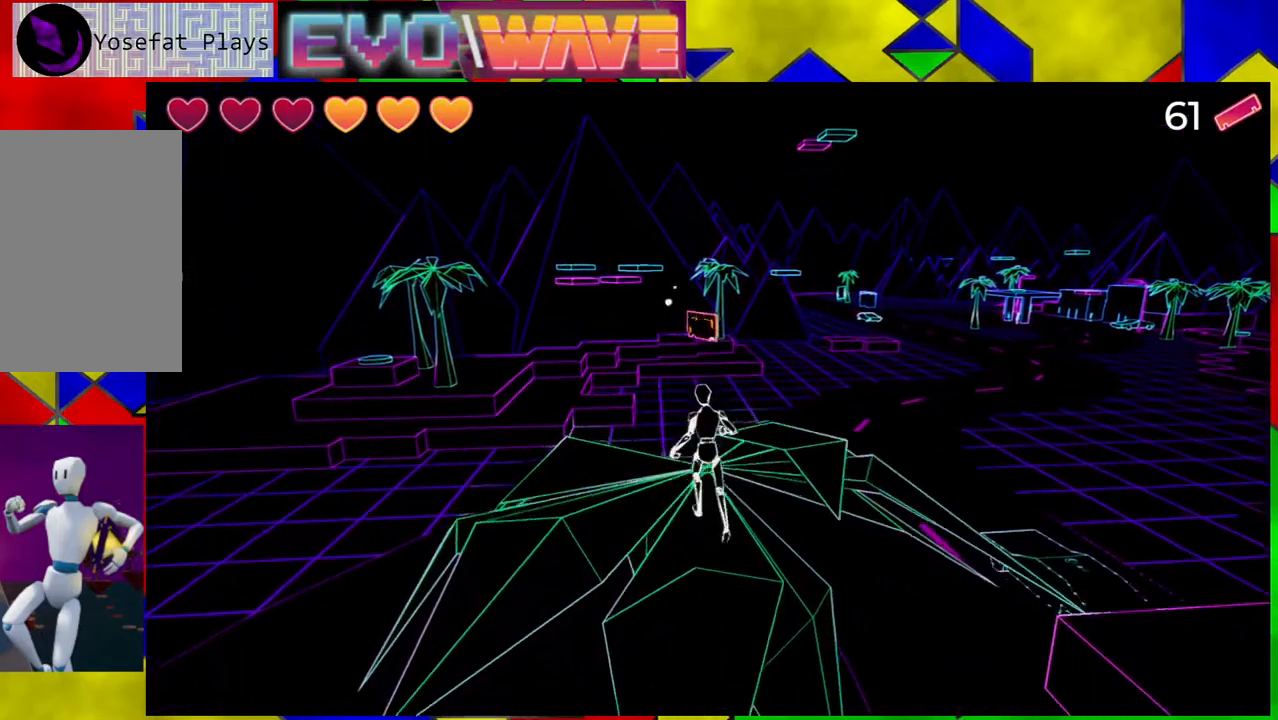
{"buttons": [], "left_stick": "center", "right_stick": "left", "events": [[117, "left_stick", "center"], [250, "right_stick", "left"]]}
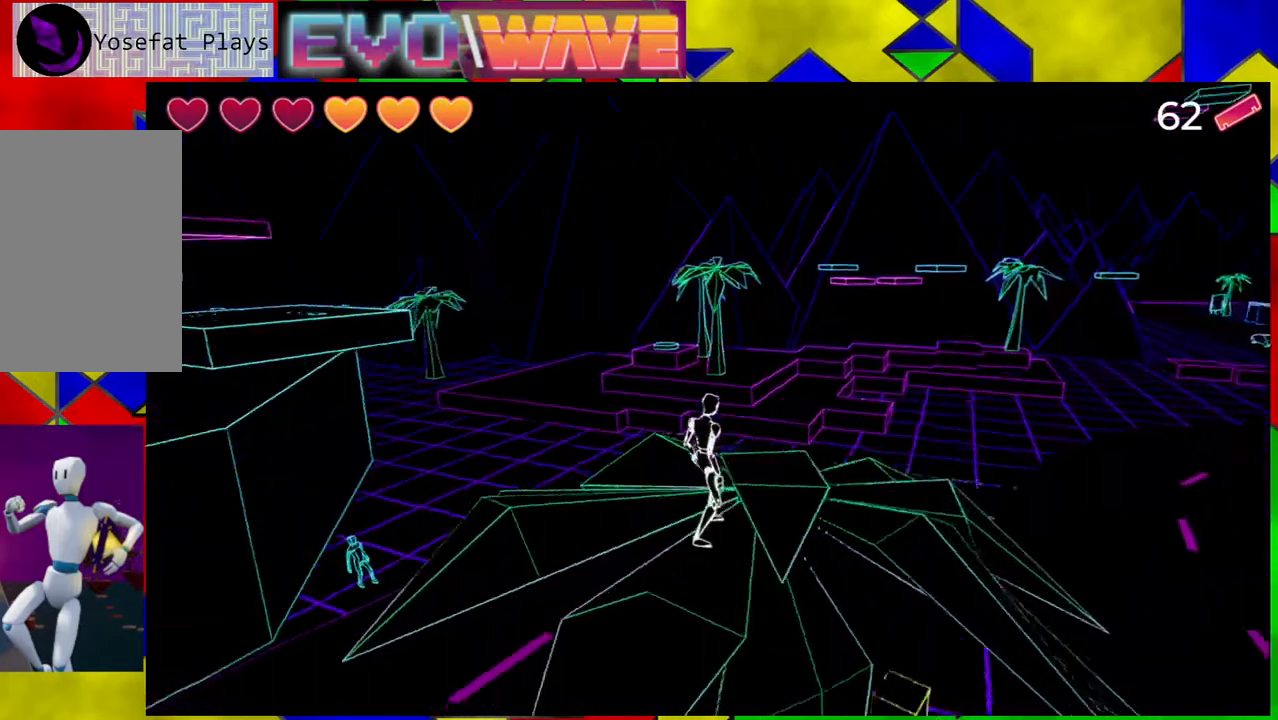
{"buttons": [], "left_stick": "center", "right_stick": "left", "events": []}
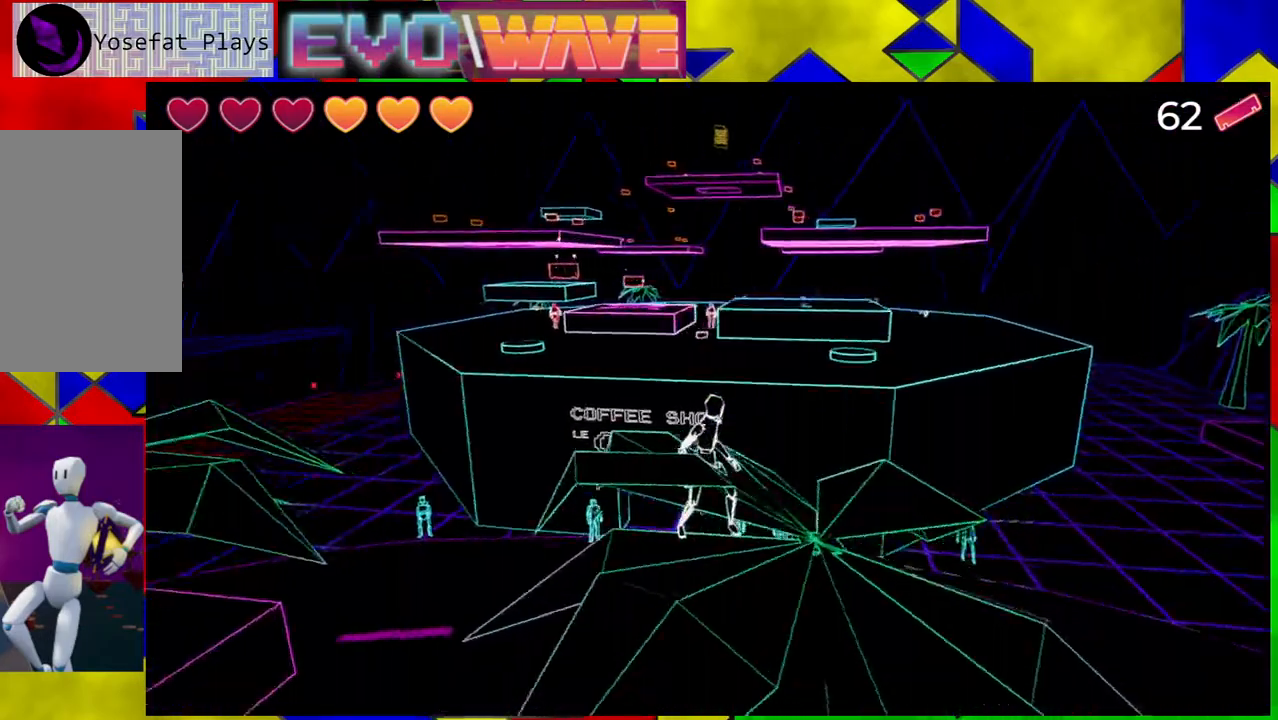
{"buttons": [], "left_stick": "up", "right_stick": "center", "events": [[133, "right_stick", "center"], [300, "left_stick", "up"], [333, "Y", "down"], [417, "Y", "up"]]}
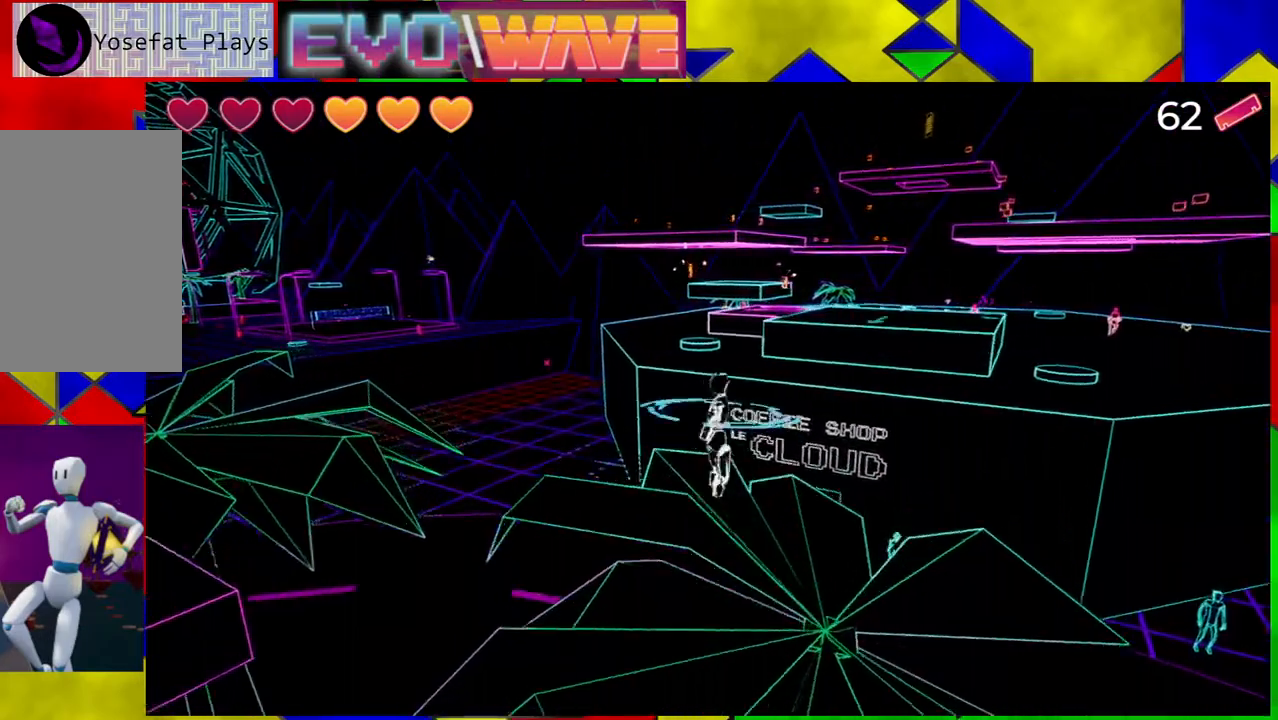
{"buttons": [], "left_stick": "up", "right_stick": "center", "events": [[17, "B", "down"], [417, "B", "up"]]}
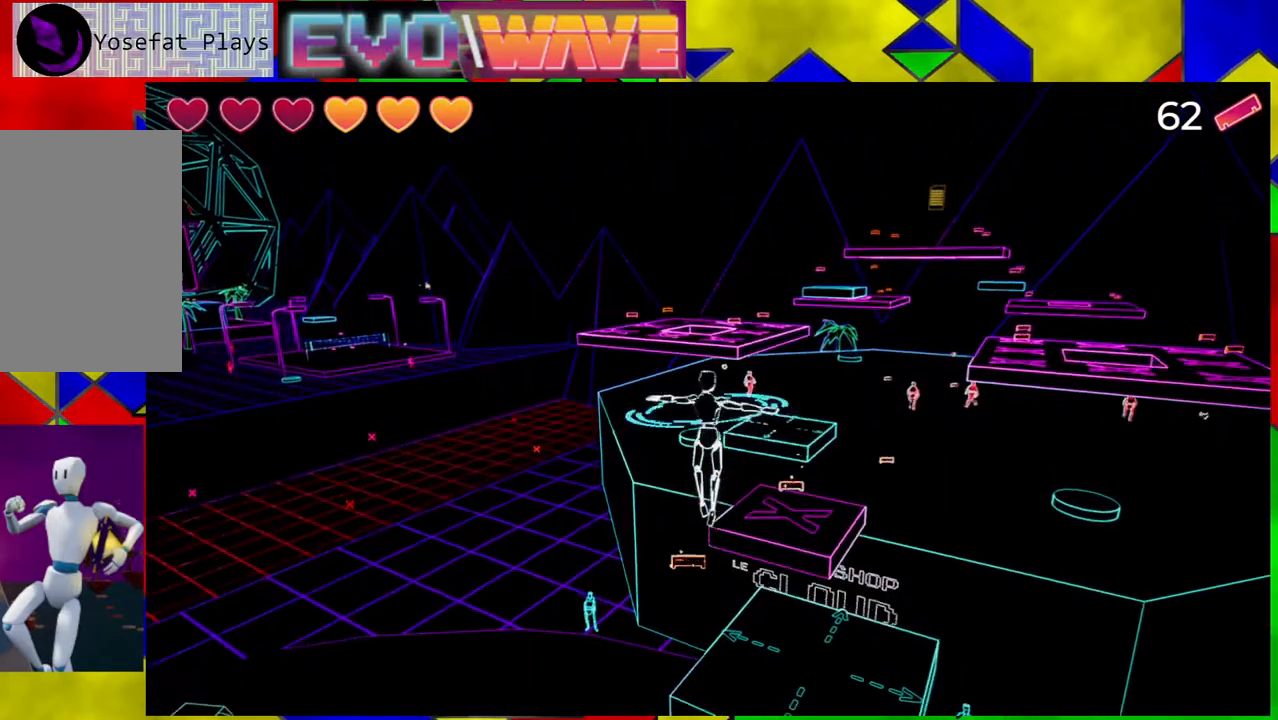
{"buttons": [], "left_stick": "up", "right_stick": "center", "events": []}